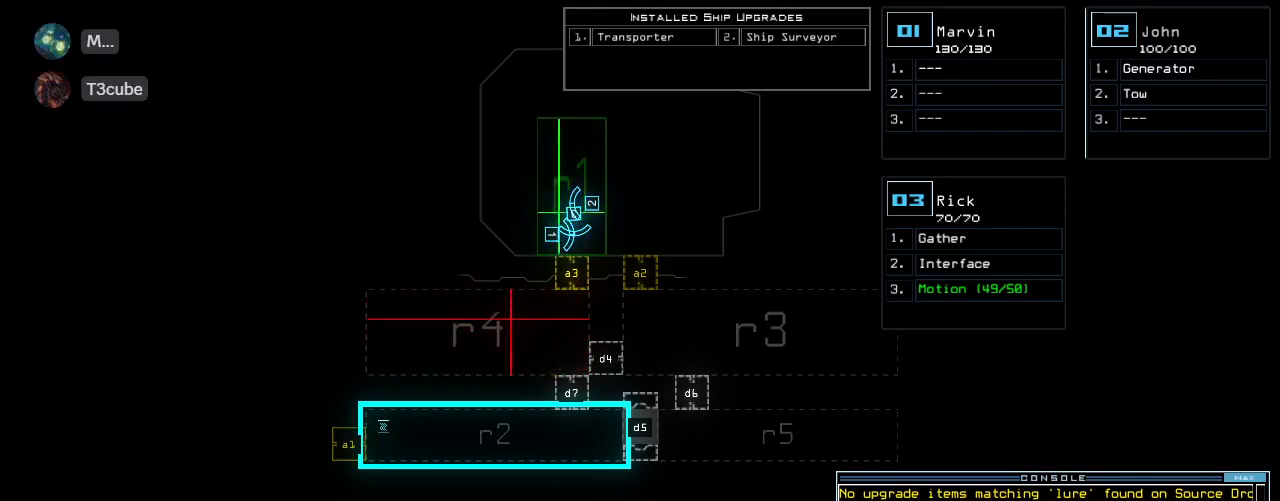
Gameplay with keyboard; each line is a JSON object with the keys held at the frame after it. "events" lists presses ("down") and releases ("up") of ".", "0", "1", "2", "3", "4", "5", "6", "7", "8", "9", "a", "b", "backspace", "c", "caps_lock", "comma", "ctrl_l", "ctrl_r", "d", "down", "e", "equals", "escape", "f", "f8", "g", "h", "i", "j", "k", "l", "left", "m", "minus", "n", "o", "p", "q", "quote", "r", "return", "right", "s", "semicolon", "shift_l", "shift_r", "space", "t", "tab", "tilde", "u", "up", "v", "w", "x", "y" and "z" between this image and that frame as [ms after this image, input, new state], when the widget could be followed in between. No other keys are recorded. Mouse input is not recorded.
{"keys": [], "events": [[360, "1", "down"], [440, "1", "up"]]}
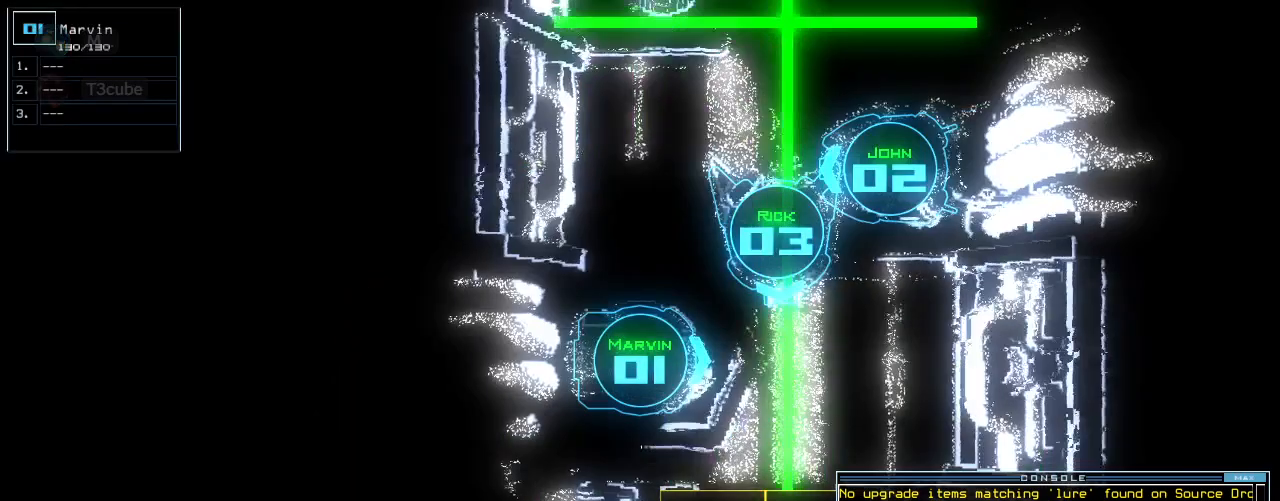
{"keys": [], "events": []}
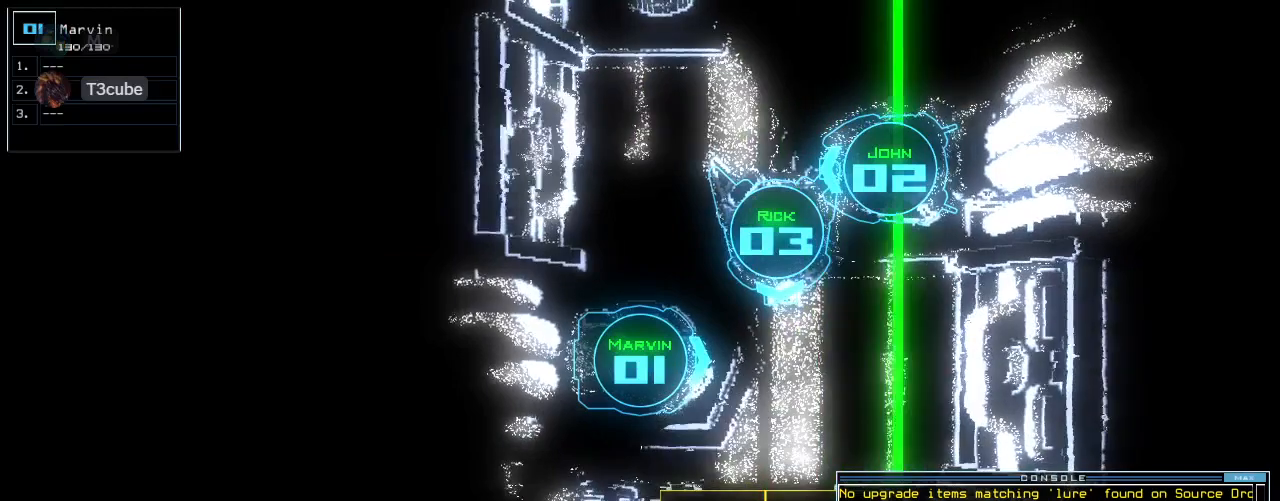
{"keys": [], "events": []}
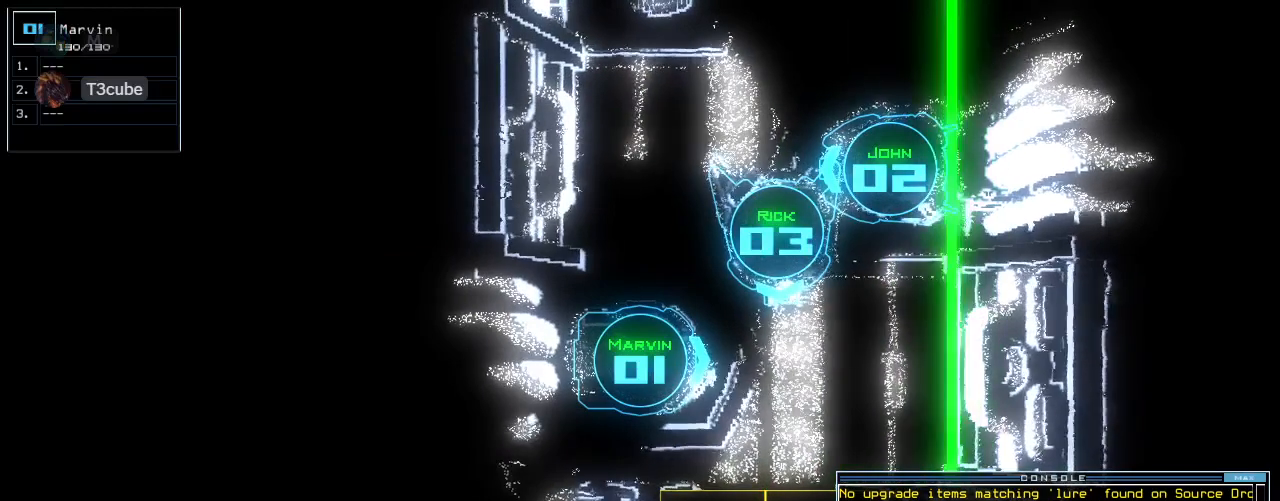
{"keys": [], "events": [[140, "space", "down"], [240, "space", "up"]]}
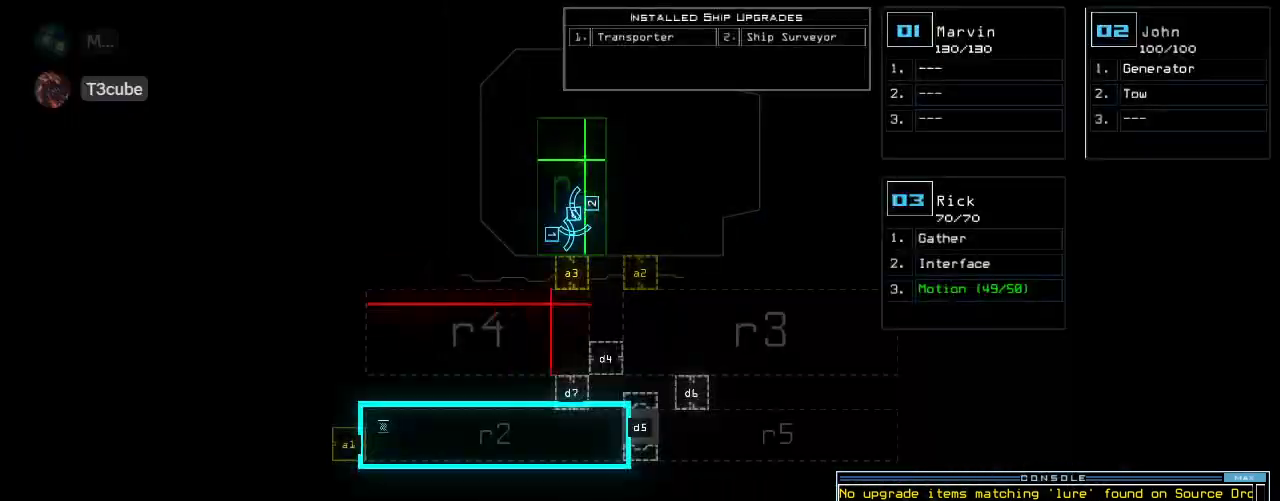
{"keys": [], "events": [[400, "d", "down"], [460, "d", "up"]]}
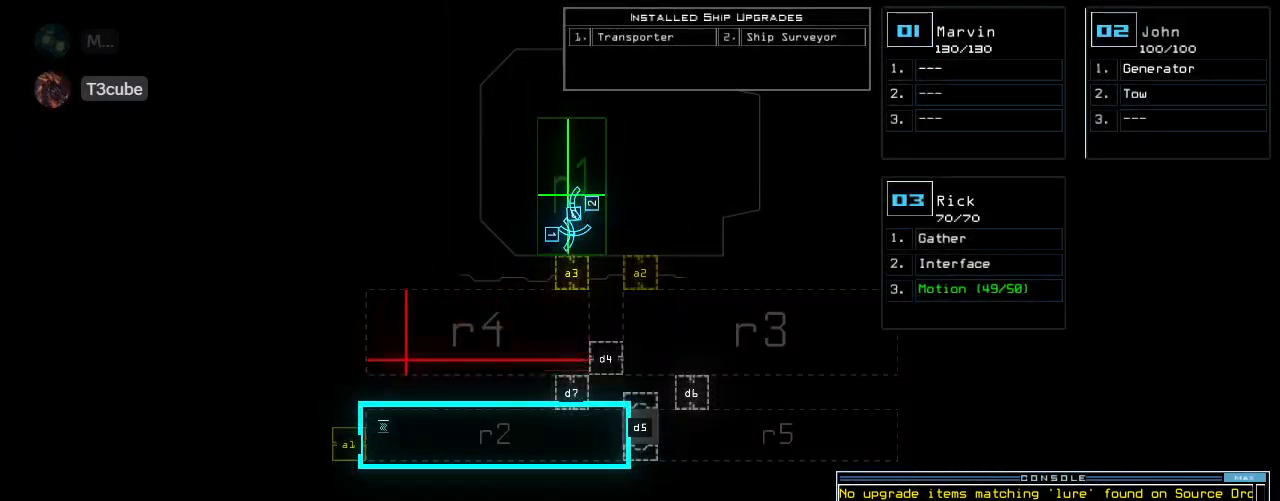
{"keys": ["return"], "events": [[20, "d", "down"], [100, "d", "up"], [100, "space", "down"], [140, "a", "down"], [220, "space", "up"], [260, "a", "up"], [360, "2", "down"], [460, "2", "up"], [460, "return", "down"]]}
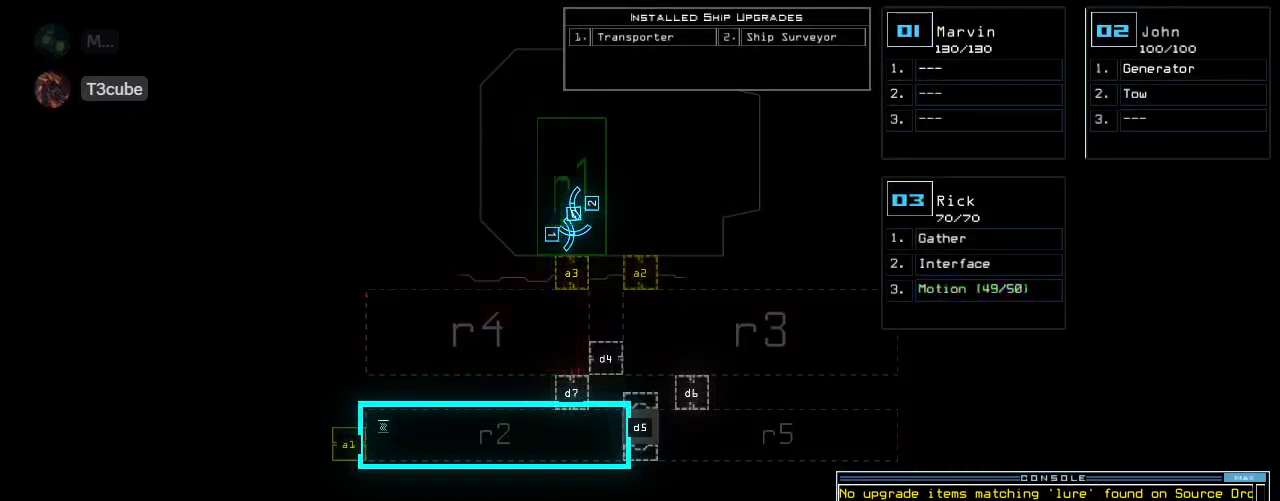
{"keys": [], "events": [[20, "return", "up"]]}